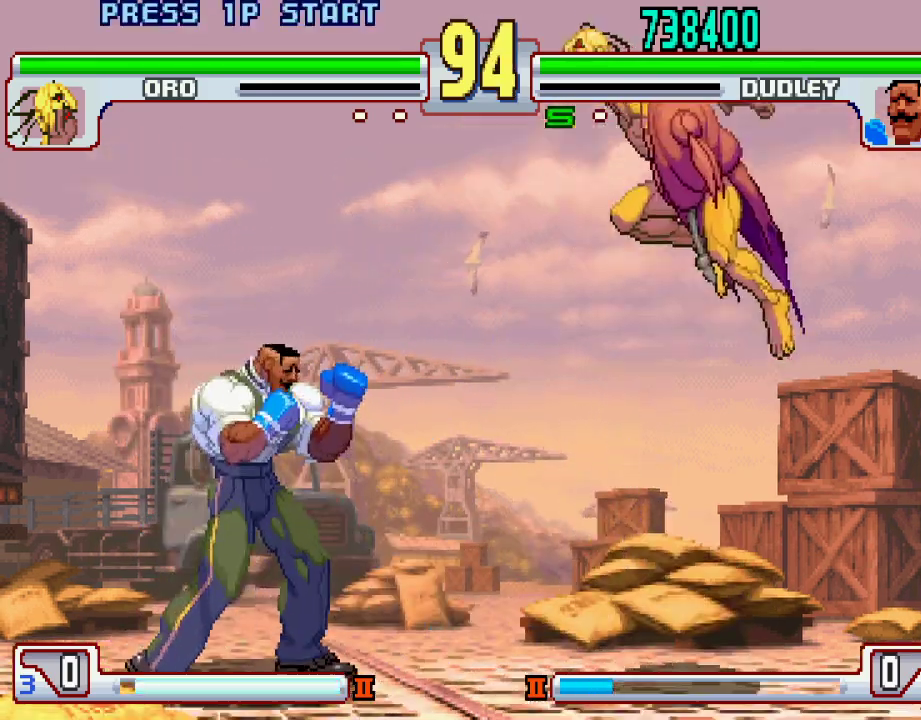
Gameplay with a controller (PlayStation layout); each line is a JSON object with the inputs held at the frame after it. "events" lists button and stick changes between this image and that frame as [ms after this image, input, new state], when the widget could be followed in between. Not read: L3 R1 R2 R3.
{"buttons": [], "left_stick": "center", "events": []}
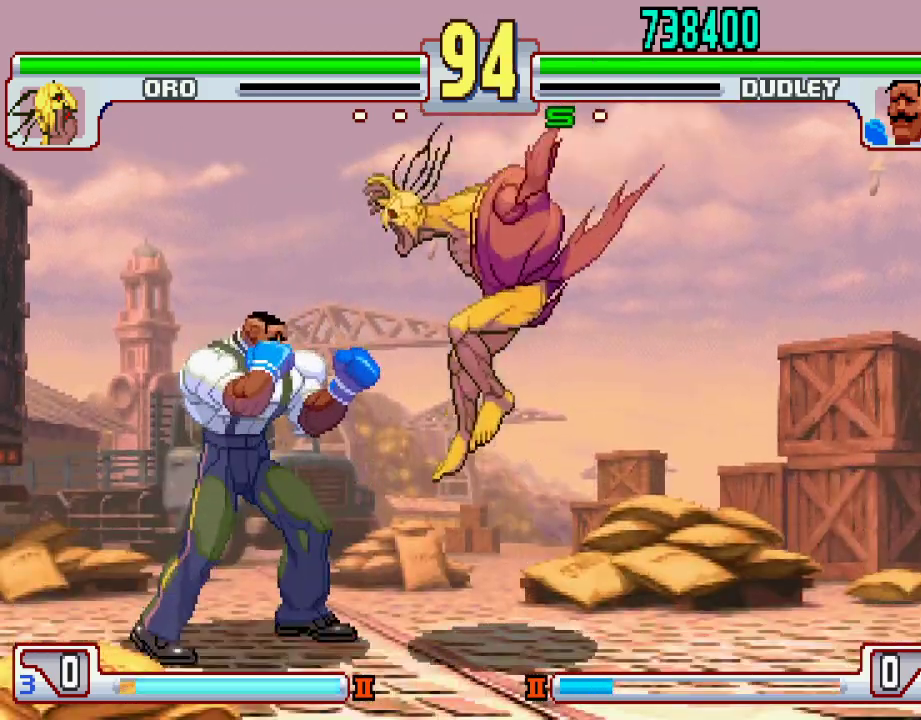
{"buttons": [], "left_stick": "center", "events": [[17, "L2", "down"], [50, "left_stick", "right"], [117, "L2", "up"], [133, "left_stick", "down"], [183, "L1", "down"], [217, "left_stick", "right"], [250, "L1", "up"], [267, "left_stick", "center"]]}
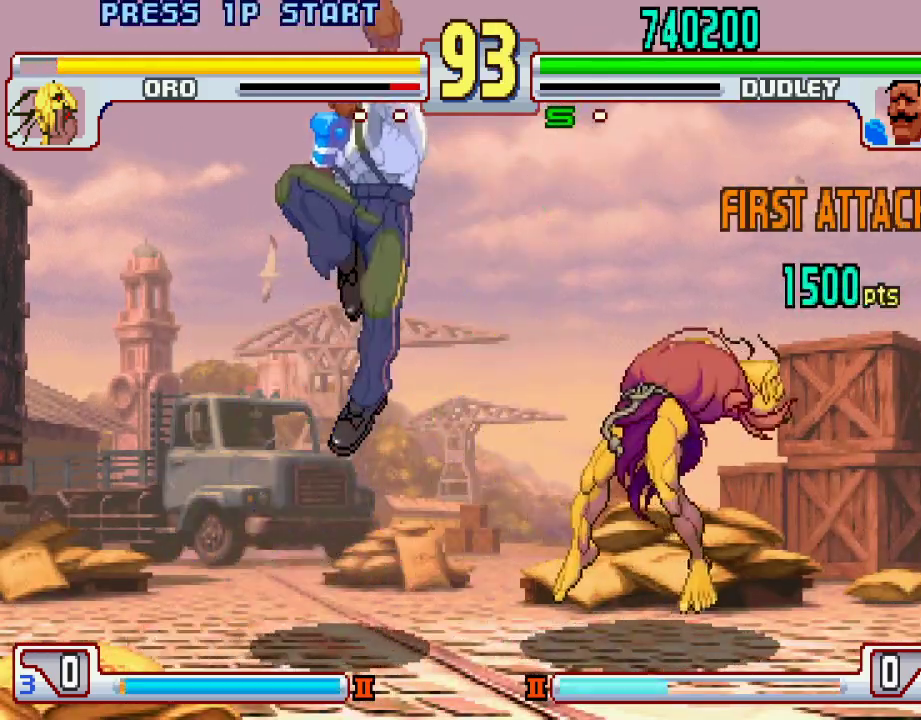
{"buttons": [], "left_stick": "down", "events": [[467, "left_stick", "down"]]}
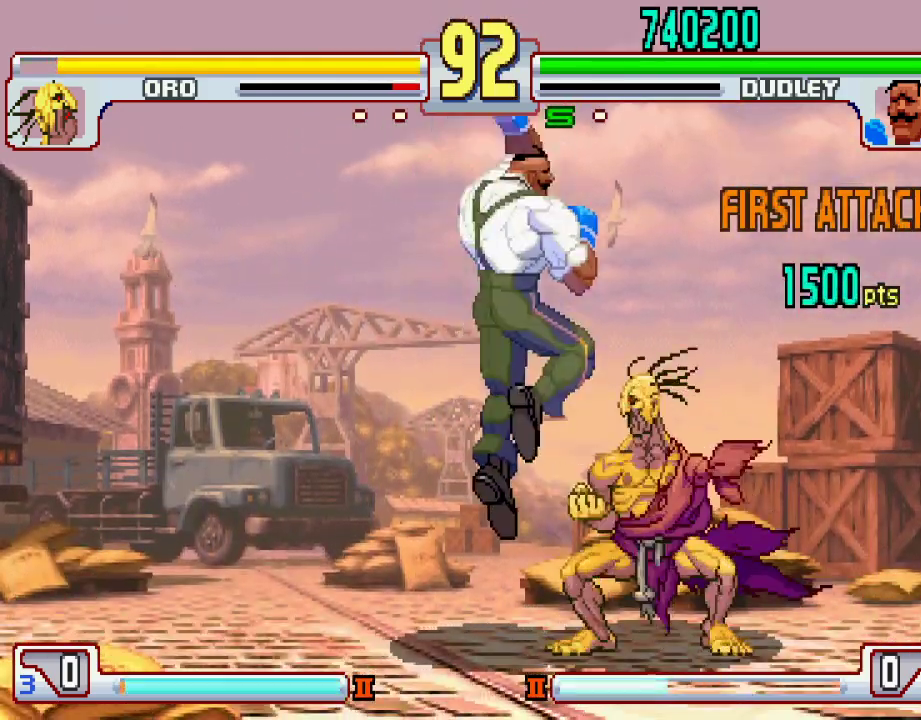
{"buttons": ["SQUARE"], "left_stick": "down-left", "events": [[33, "left_stick", "down-left"], [317, "SQUARE", "down"]]}
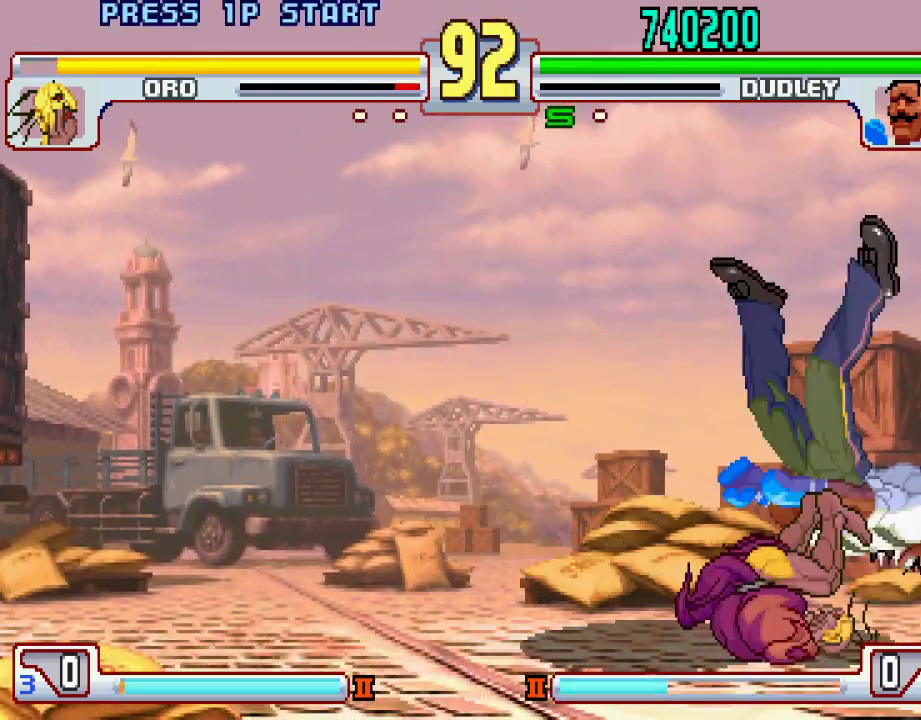
{"buttons": [], "left_stick": "center", "events": [[67, "SQUARE", "up"], [167, "left_stick", "center"]]}
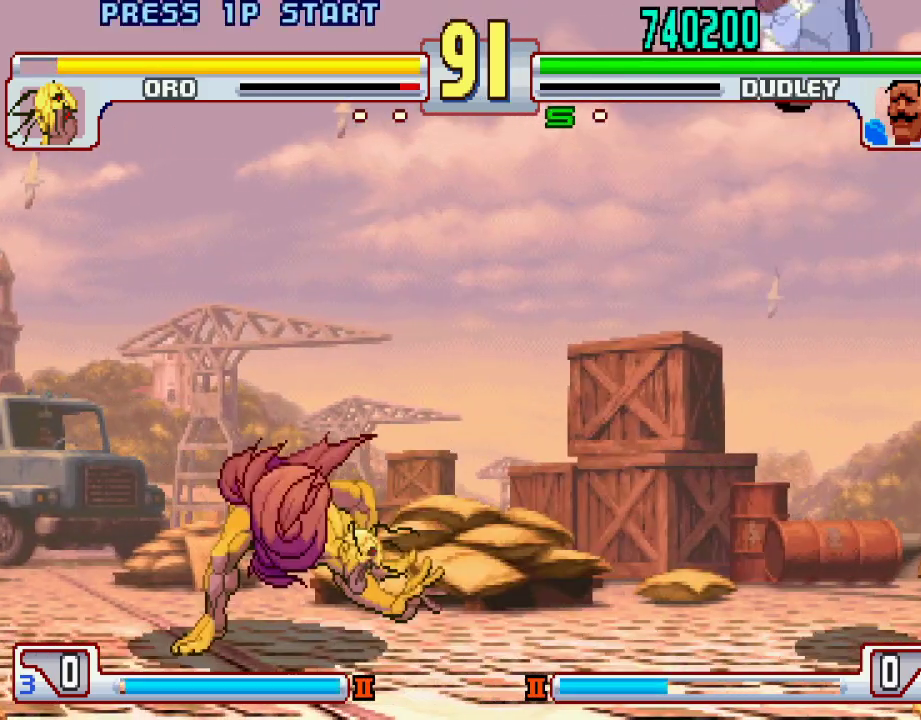
{"buttons": [], "left_stick": "center", "events": [[350, "left_stick", "down"], [483, "left_stick", "center"]]}
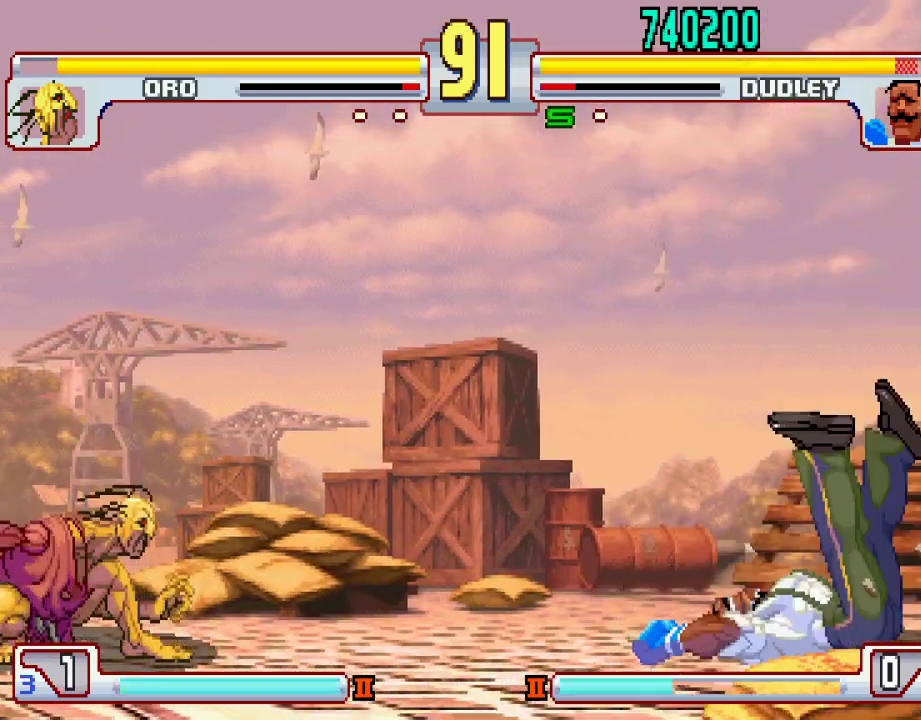
{"buttons": [], "left_stick": "center", "events": [[33, "left_stick", "down"], [117, "left_stick", "center"]]}
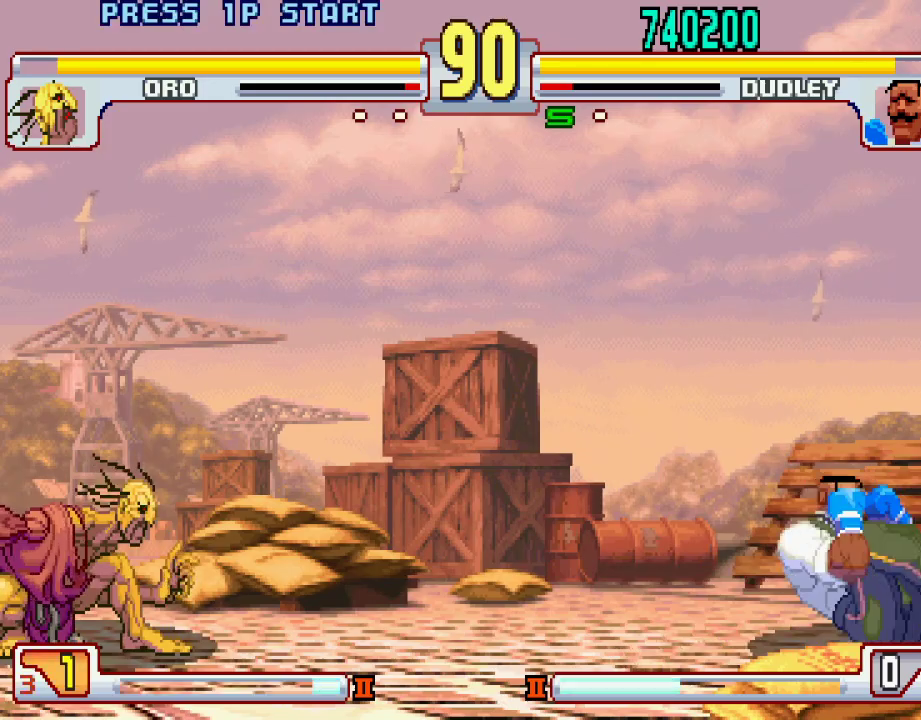
{"buttons": [], "left_stick": "center", "events": [[83, "left_stick", "up-left"], [233, "left_stick", "center"]]}
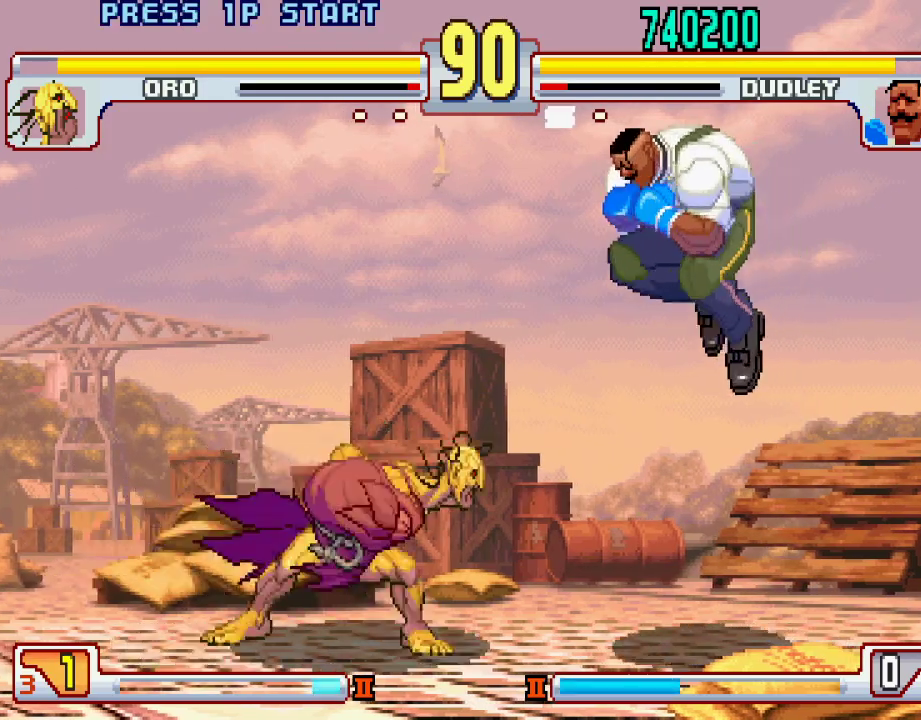
{"buttons": ["L2"], "left_stick": "down", "events": [[133, "left_stick", "left"], [233, "left_stick", "center"], [300, "L2", "down"], [417, "left_stick", "right"], [483, "left_stick", "down"]]}
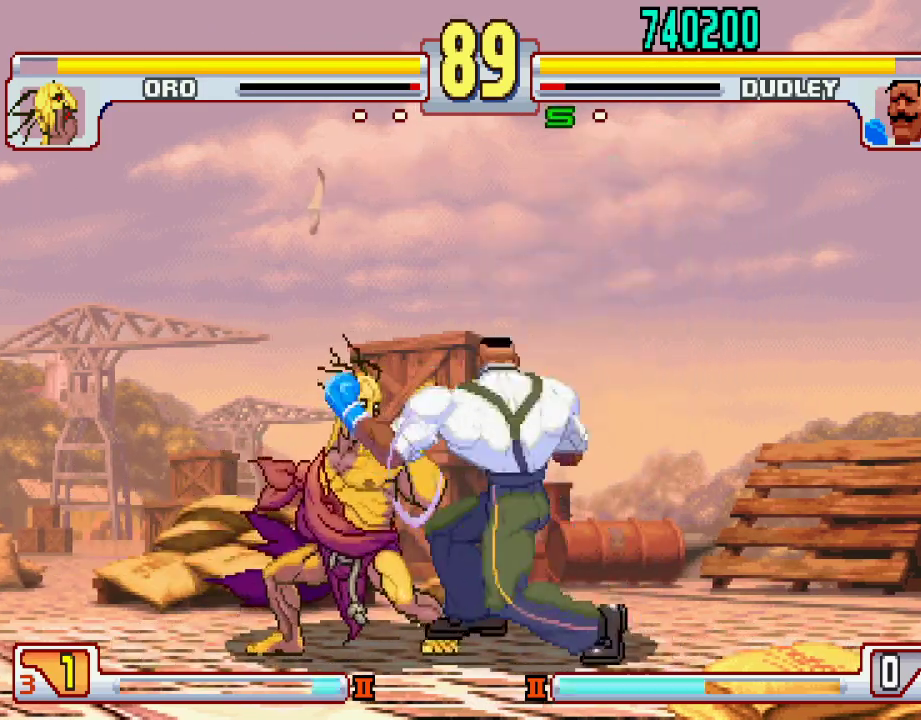
{"buttons": ["TRIANGLE"], "left_stick": "left", "events": [[17, "L2", "up"], [50, "left_stick", "left"], [117, "left_stick", "center"], [333, "left_stick", "left"], [400, "TRIANGLE", "down"]]}
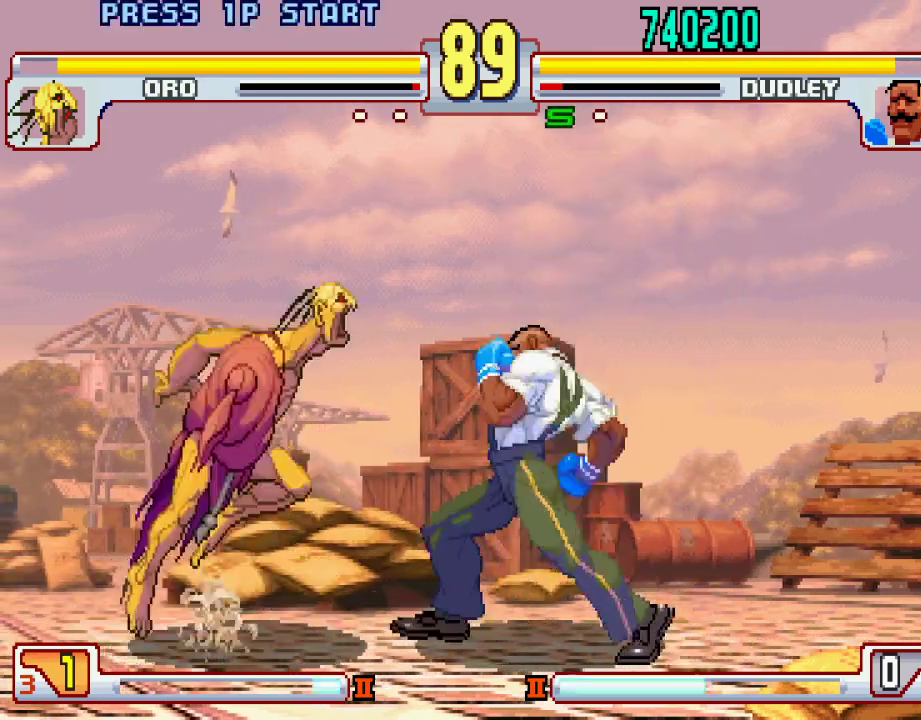
{"buttons": [], "left_stick": "left", "events": [[250, "TRIANGLE", "up"], [250, "left_stick", "center"], [367, "left_stick", "left"]]}
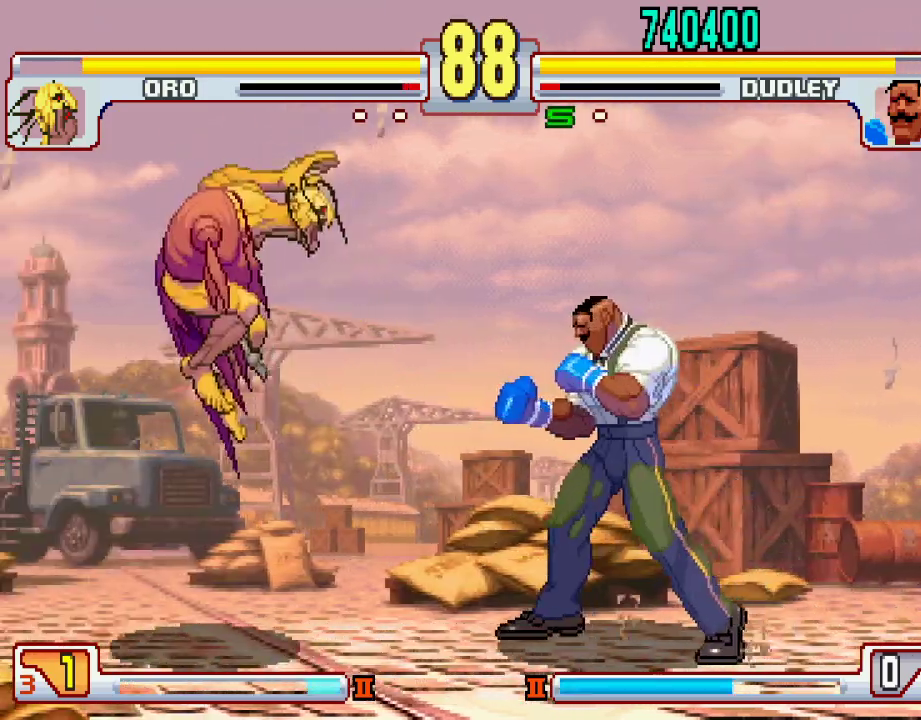
{"buttons": [], "left_stick": "center", "events": [[183, "left_stick", "up-left"], [367, "left_stick", "center"]]}
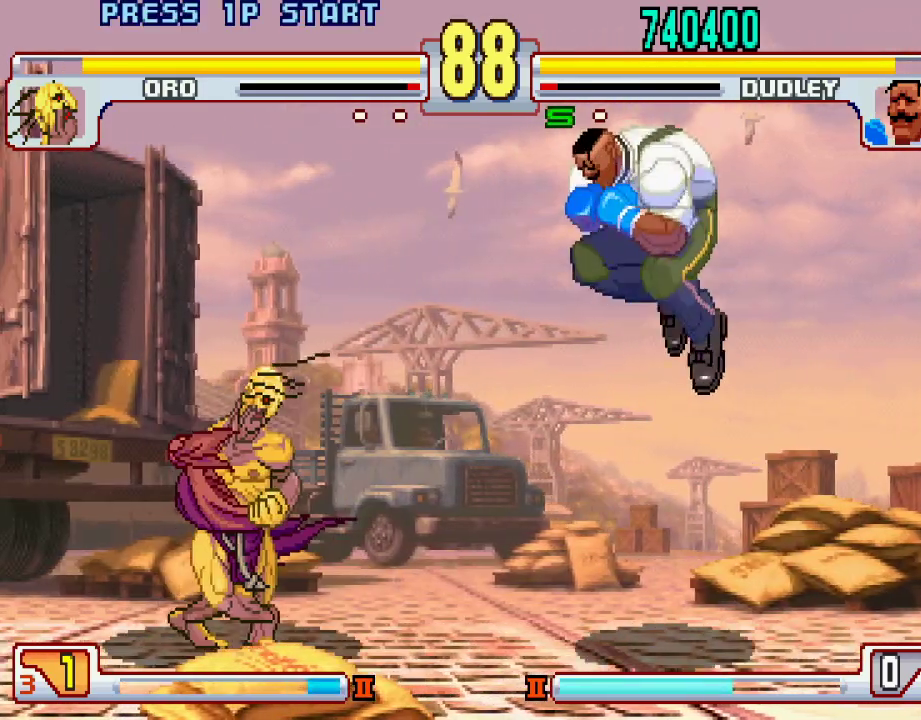
{"buttons": [], "left_stick": "right", "events": [[183, "left_stick", "left"], [267, "left_stick", "center"], [333, "left_stick", "right"]]}
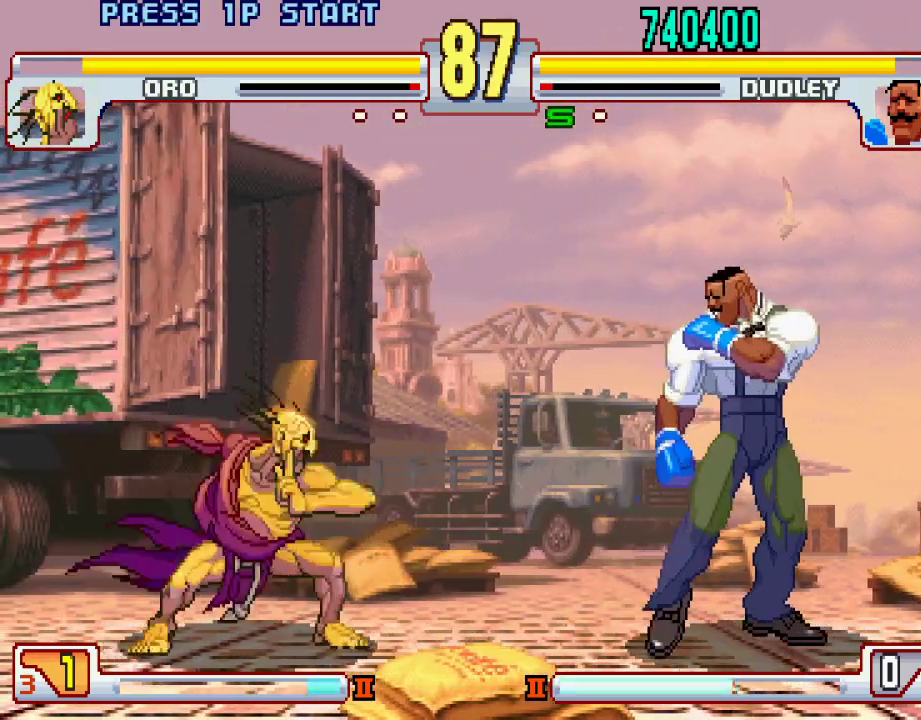
{"buttons": [], "left_stick": "left", "events": [[333, "left_stick", "center"], [433, "left_stick", "left"]]}
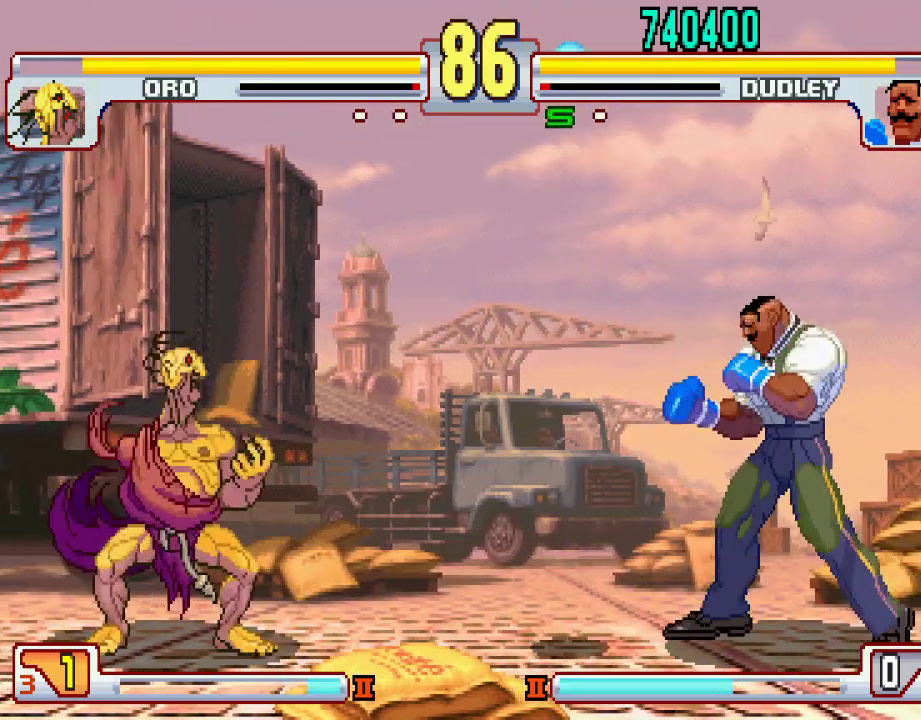
{"buttons": [], "left_stick": "left", "events": [[17, "left_stick", "center"], [117, "left_stick", "left"]]}
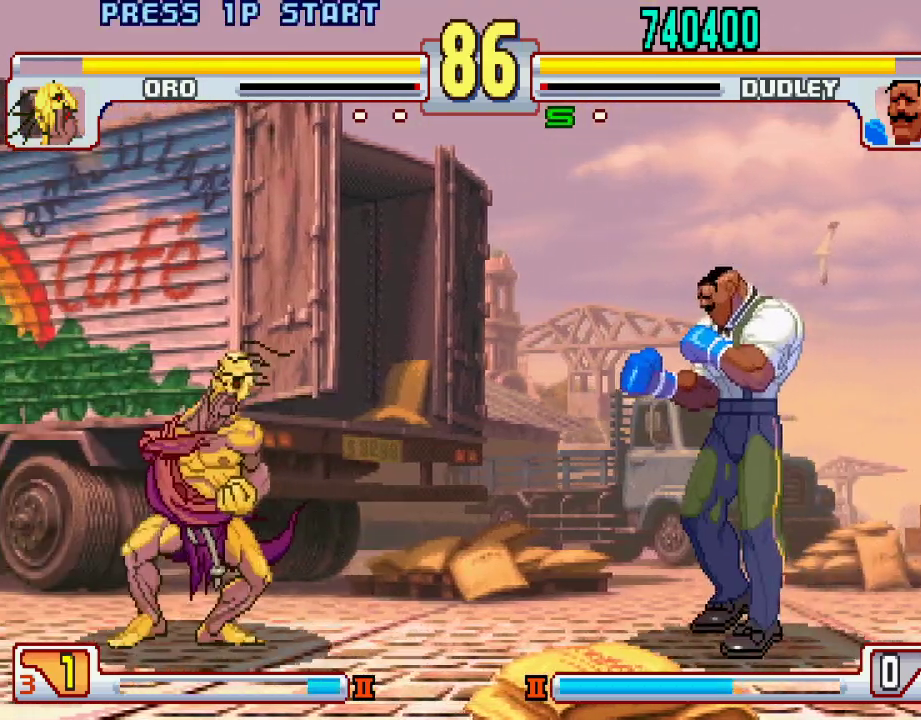
{"buttons": [], "left_stick": "left", "events": [[200, "left_stick", "center"], [300, "left_stick", "right"], [400, "left_stick", "down"], [483, "left_stick", "left"]]}
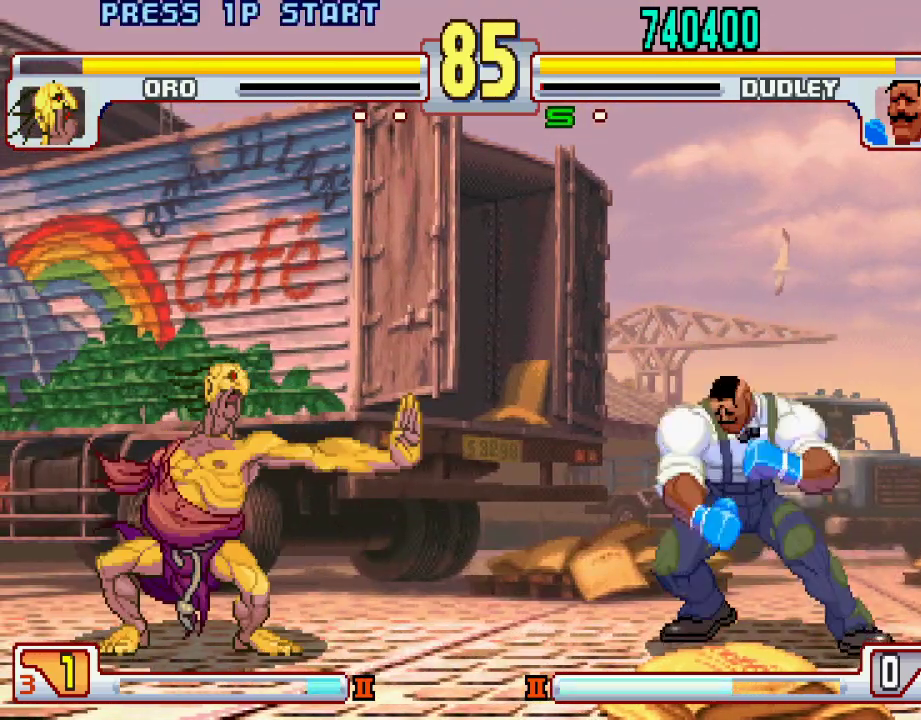
{"buttons": ["L1"], "left_stick": "center", "events": [[17, "CIRCLE", "down"], [67, "CIRCLE", "up"], [67, "left_stick", "center"], [167, "L1", "down"]]}
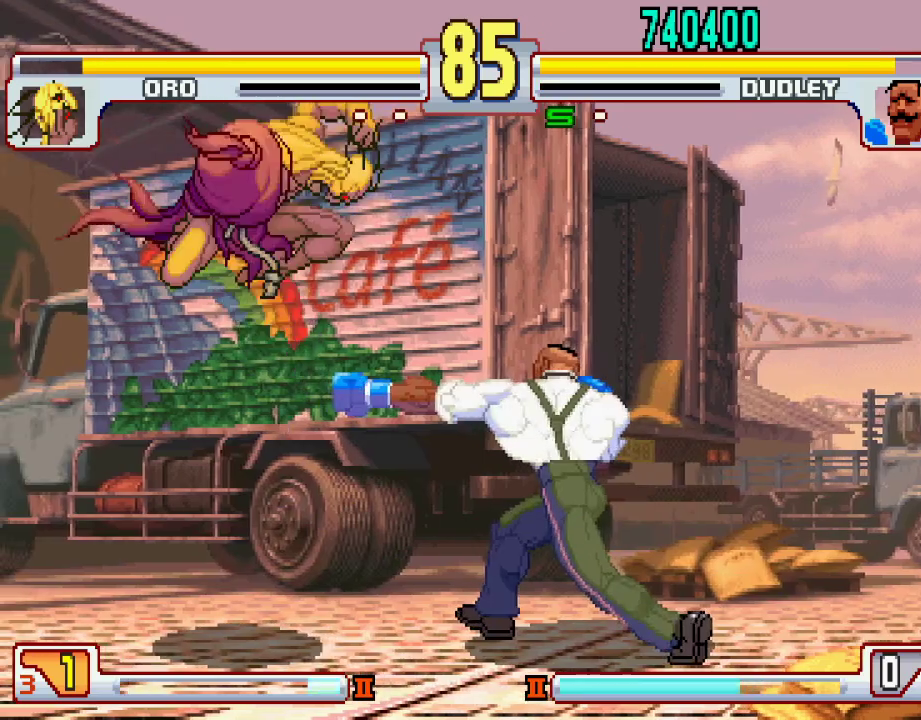
{"buttons": ["L2"], "left_stick": "down-right", "events": [[83, "L1", "up"], [500, "L2", "down"], [500, "left_stick", "down-right"]]}
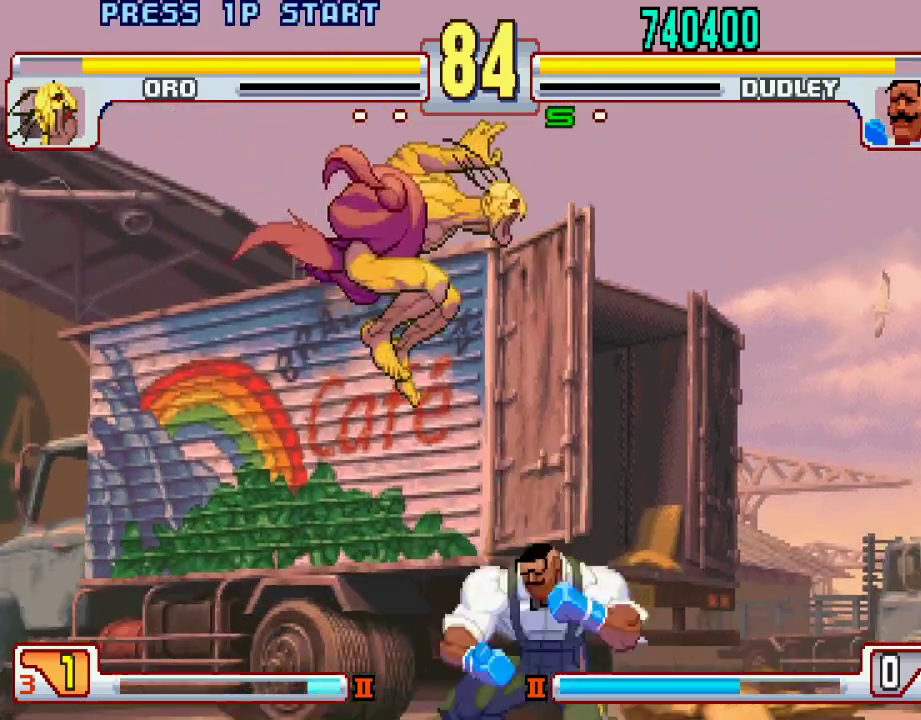
{"buttons": ["L2"], "left_stick": "center", "events": [[50, "left_stick", "down"], [367, "left_stick", "center"]]}
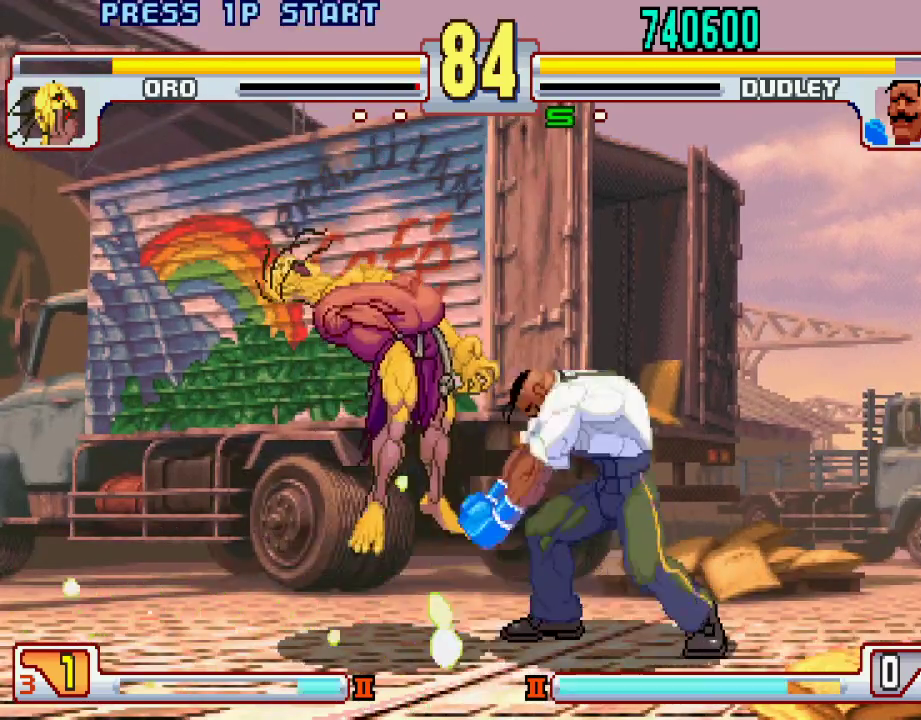
{"buttons": [], "left_stick": "center", "events": [[17, "left_stick", "right"], [33, "L2", "up"], [100, "left_stick", "down"], [183, "left_stick", "left"], [250, "CIRCLE", "down"], [267, "left_stick", "center"], [300, "CIRCLE", "up"], [350, "CIRCLE", "down"], [433, "CIRCLE", "up"]]}
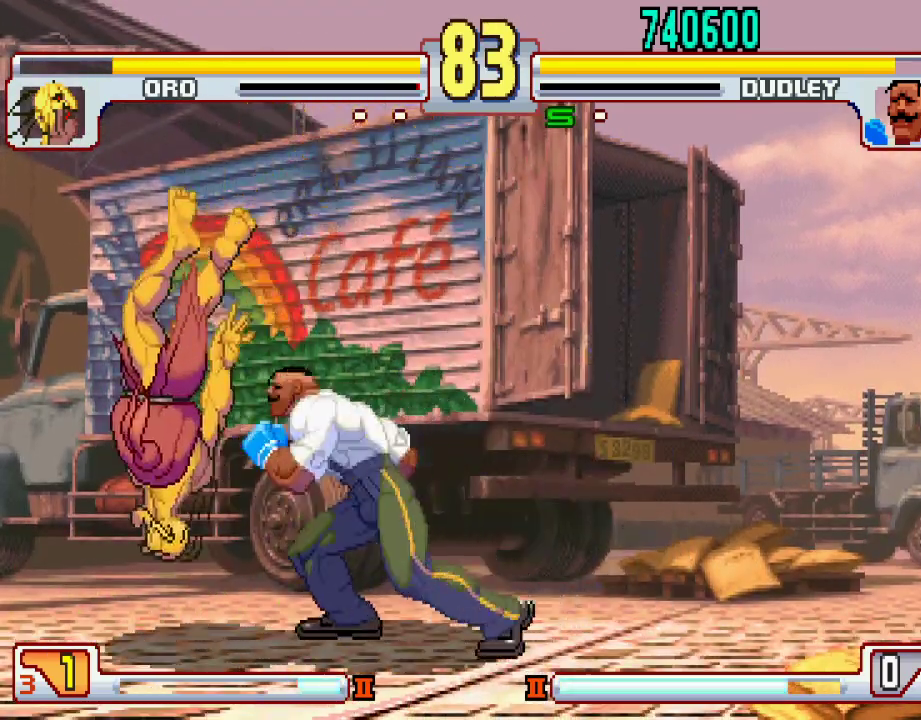
{"buttons": [], "left_stick": "center", "events": []}
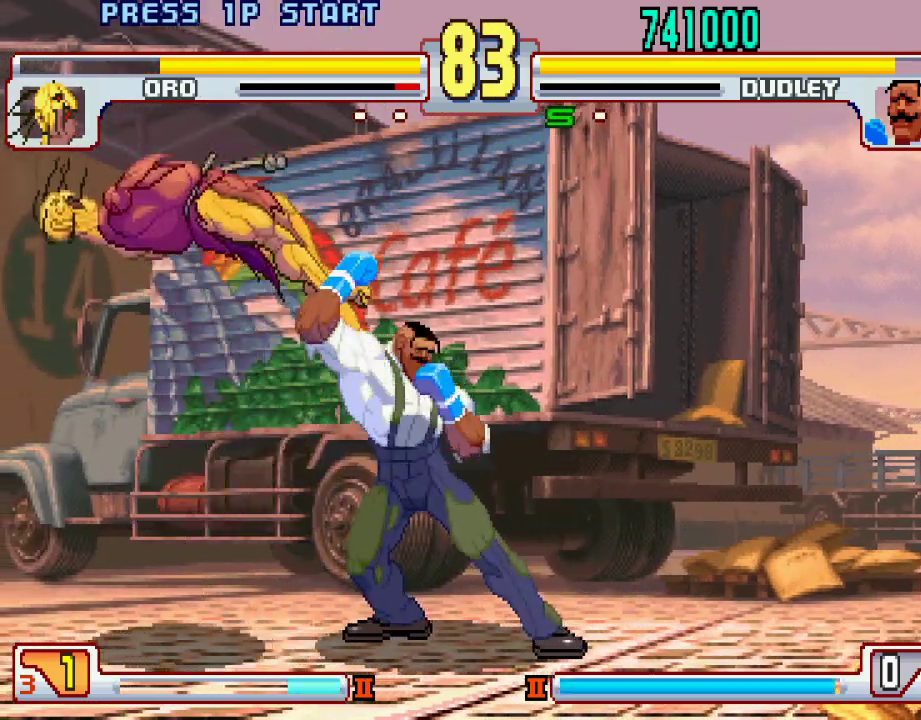
{"buttons": [], "left_stick": "left", "events": [[67, "left_stick", "left"], [367, "CIRCLE", "down"], [450, "CIRCLE", "up"]]}
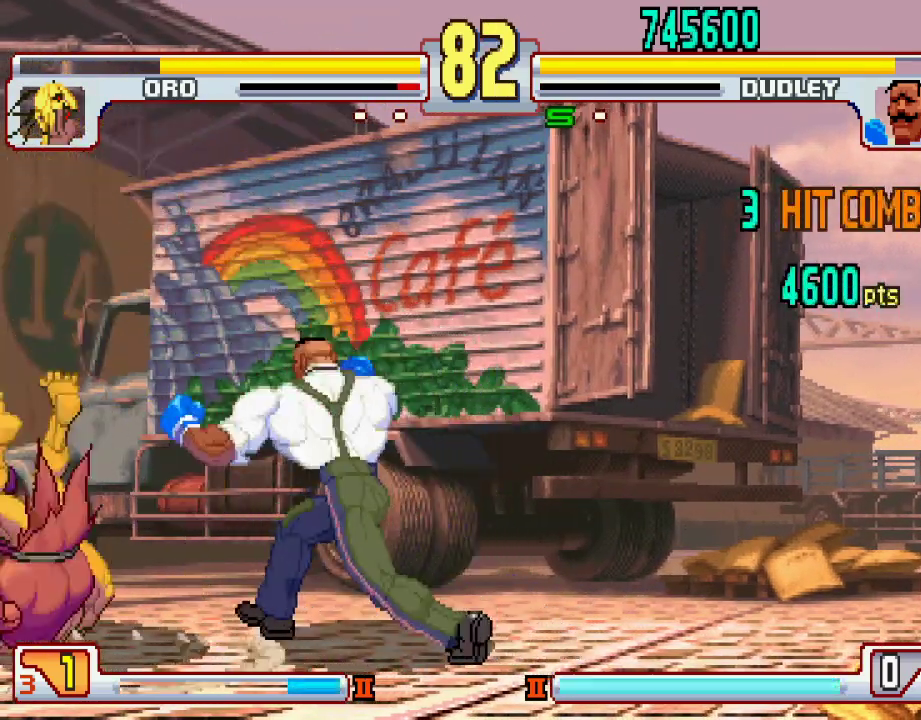
{"buttons": ["CIRCLE"], "left_stick": "left", "events": [[233, "CIRCLE", "down"], [300, "CIRCLE", "up"], [483, "CIRCLE", "down"]]}
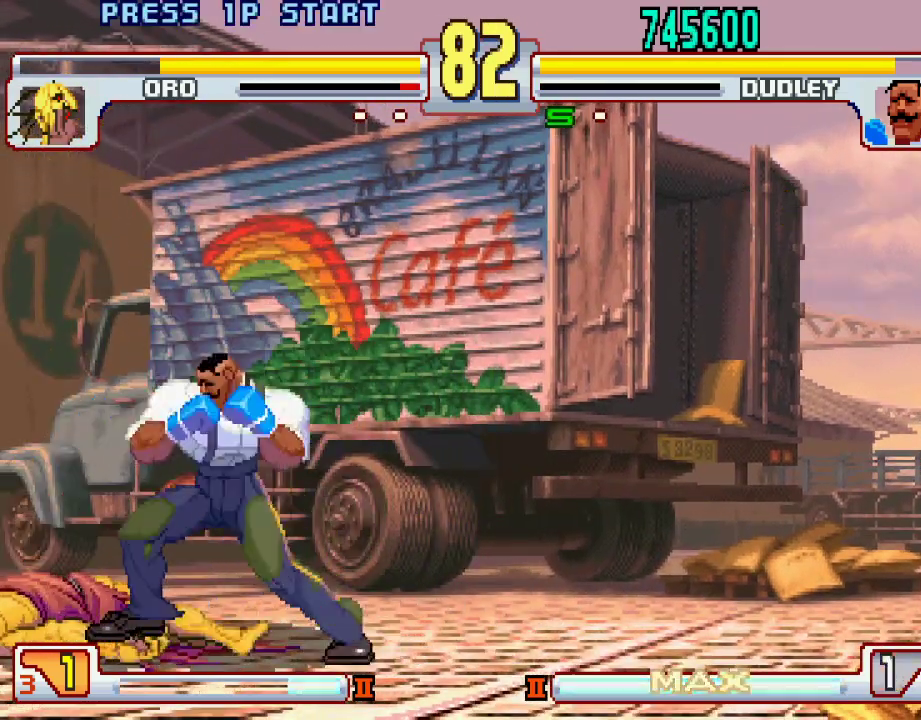
{"buttons": [], "left_stick": "center", "events": [[83, "CIRCLE", "up"], [117, "left_stick", "center"]]}
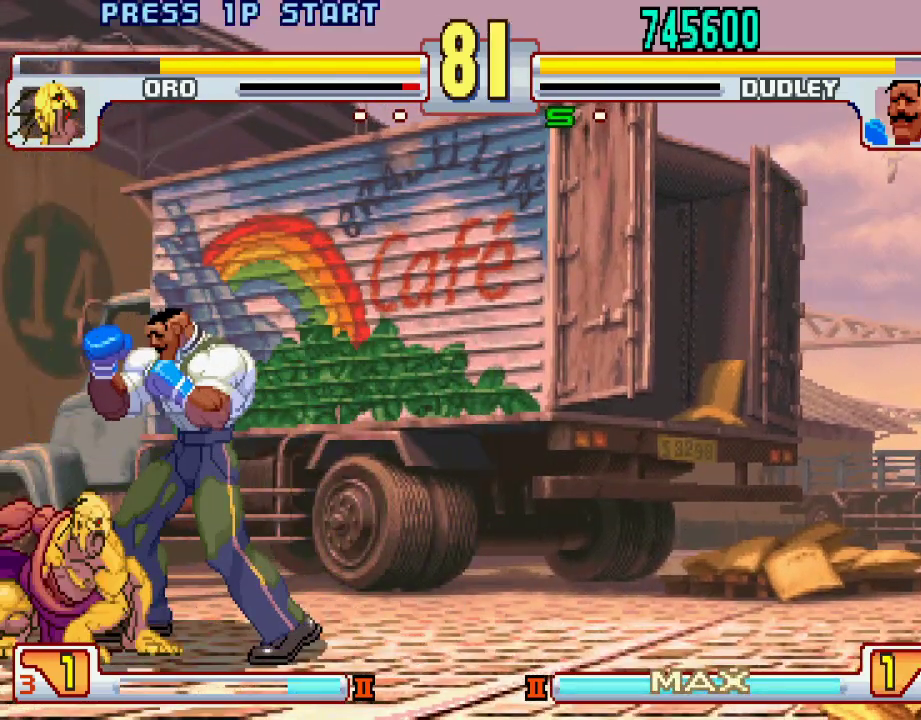
{"buttons": ["L2"], "left_stick": "center", "events": [[17, "left_stick", "down"], [33, "L2", "down"], [417, "left_stick", "center"]]}
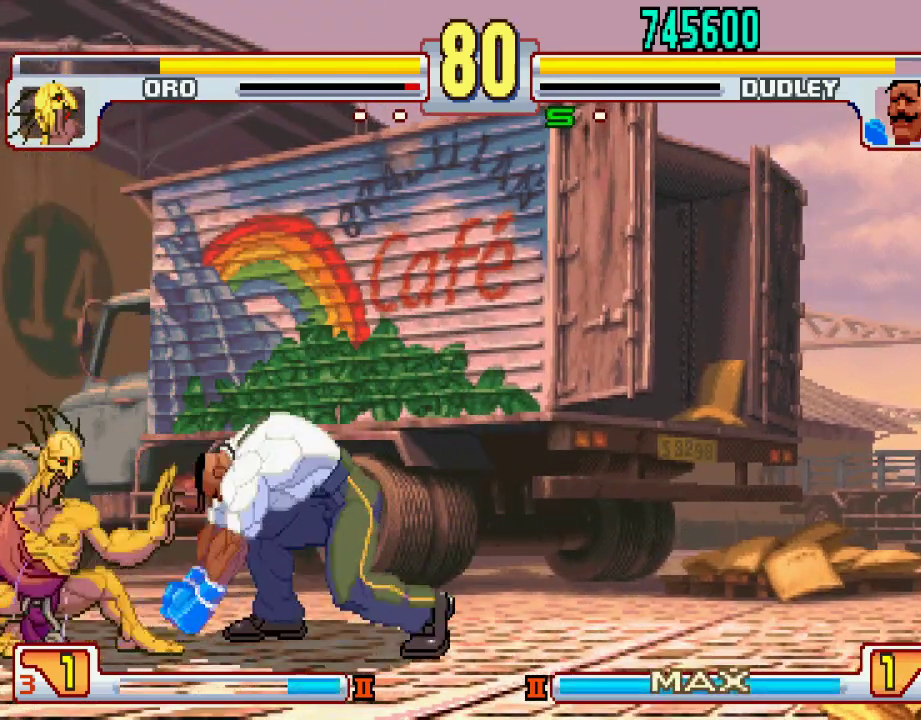
{"buttons": [], "left_stick": "center", "events": [[83, "L2", "up"], [117, "left_stick", "left"], [267, "left_stick", "up-left"], [467, "left_stick", "center"]]}
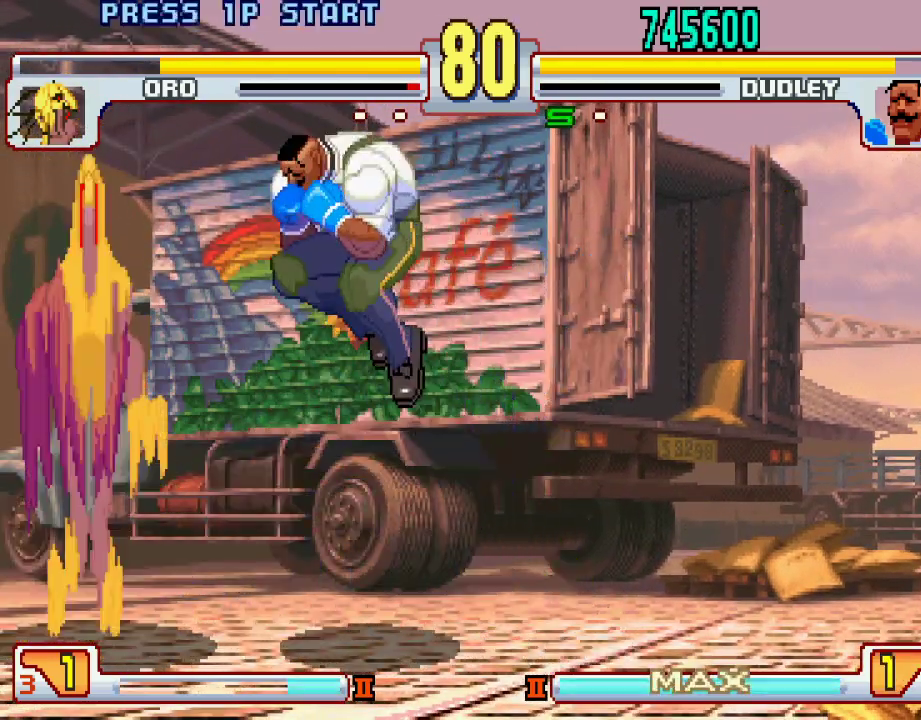
{"buttons": [], "left_stick": "center", "events": [[217, "L2", "down"], [467, "L2", "up"]]}
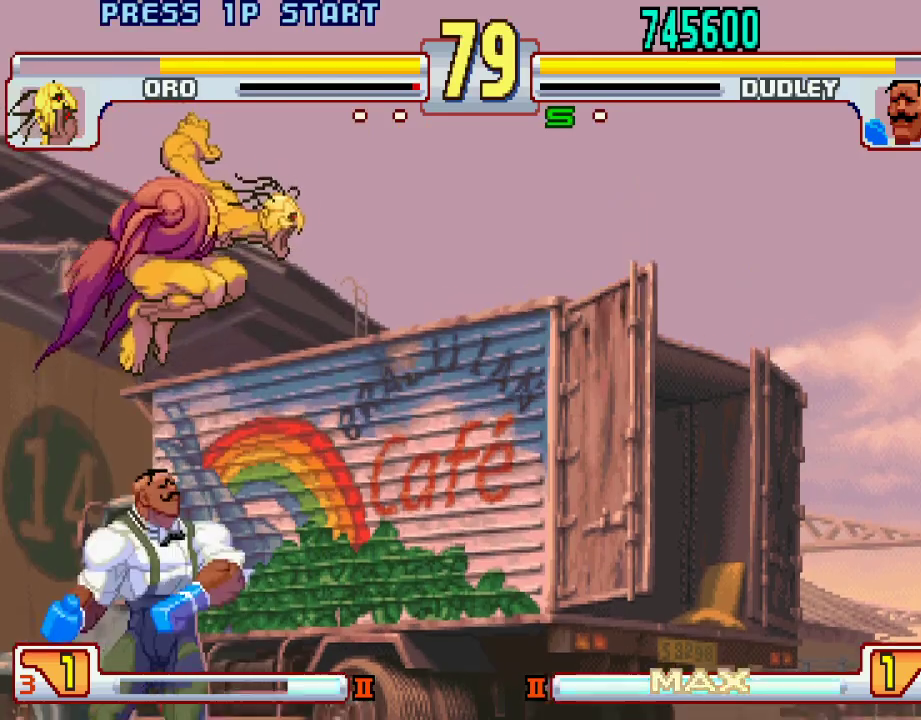
{"buttons": [], "left_stick": "center", "events": [[250, "L2", "down"], [250, "left_stick", "right"], [350, "L2", "up"], [350, "left_stick", "down"], [433, "L1", "down"], [433, "left_stick", "right"], [500, "L1", "up"], [500, "left_stick", "center"]]}
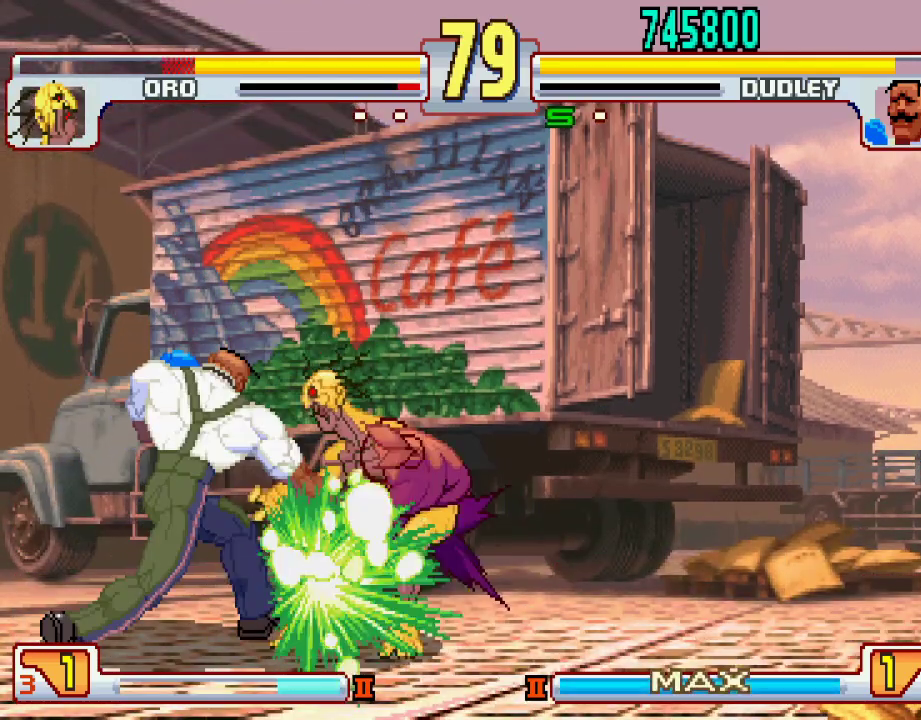
{"buttons": ["SQUARE"], "left_stick": "down-left", "events": [[367, "left_stick", "down"], [433, "left_stick", "down-left"], [450, "SQUARE", "down"]]}
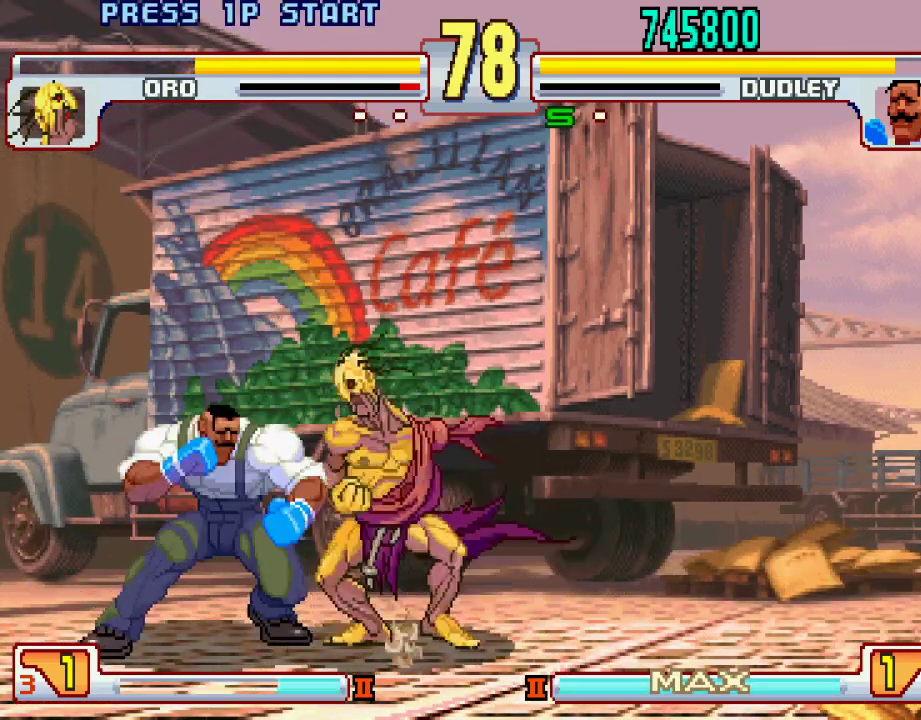
{"buttons": [], "left_stick": "center", "events": [[50, "SQUARE", "up"], [167, "left_stick", "center"], [350, "L1", "down"], [417, "L1", "up"]]}